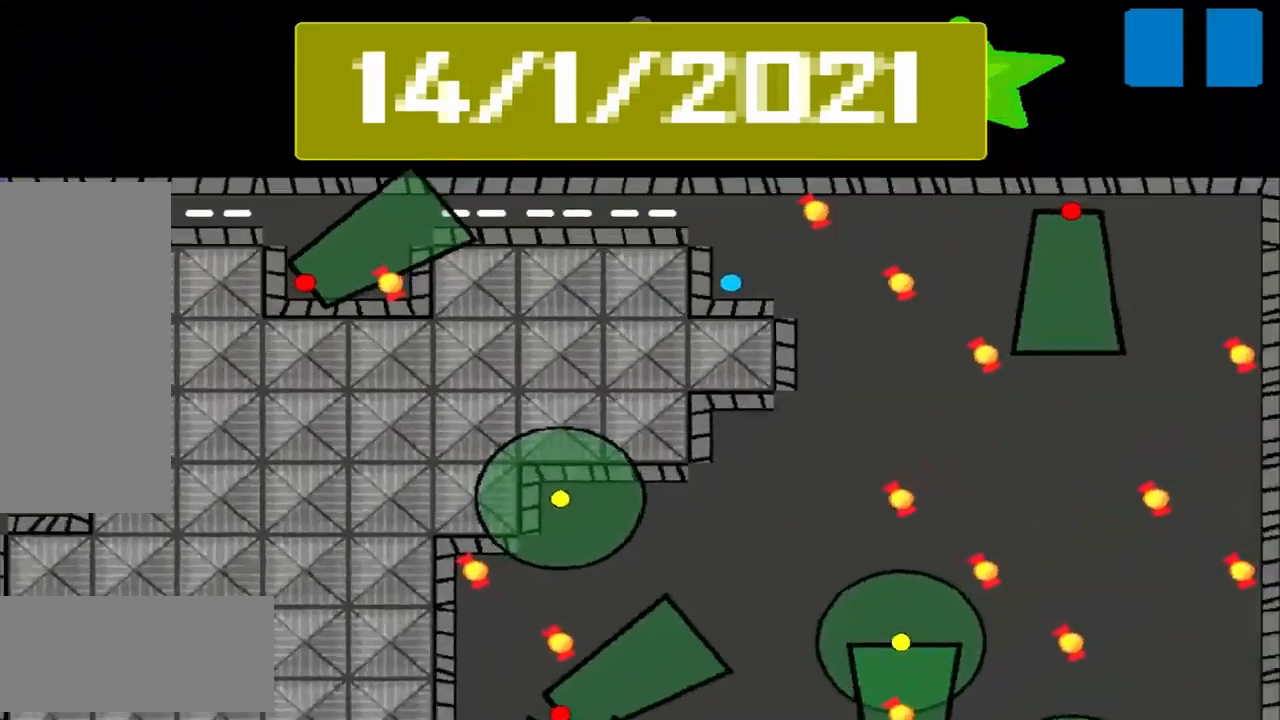
Gameplay with a controller (PlayStation layout); each line is a JSON object with the inputs held at the frame after it. "events" lists button and stick changes between this image and that frame as [ms after this image, input, new state], when the widget could be followed in between. Not read: L3 R3 right_stick.
{"buttons": [], "left_stick": "up", "events": [[375, "left_stick", "up"]]}
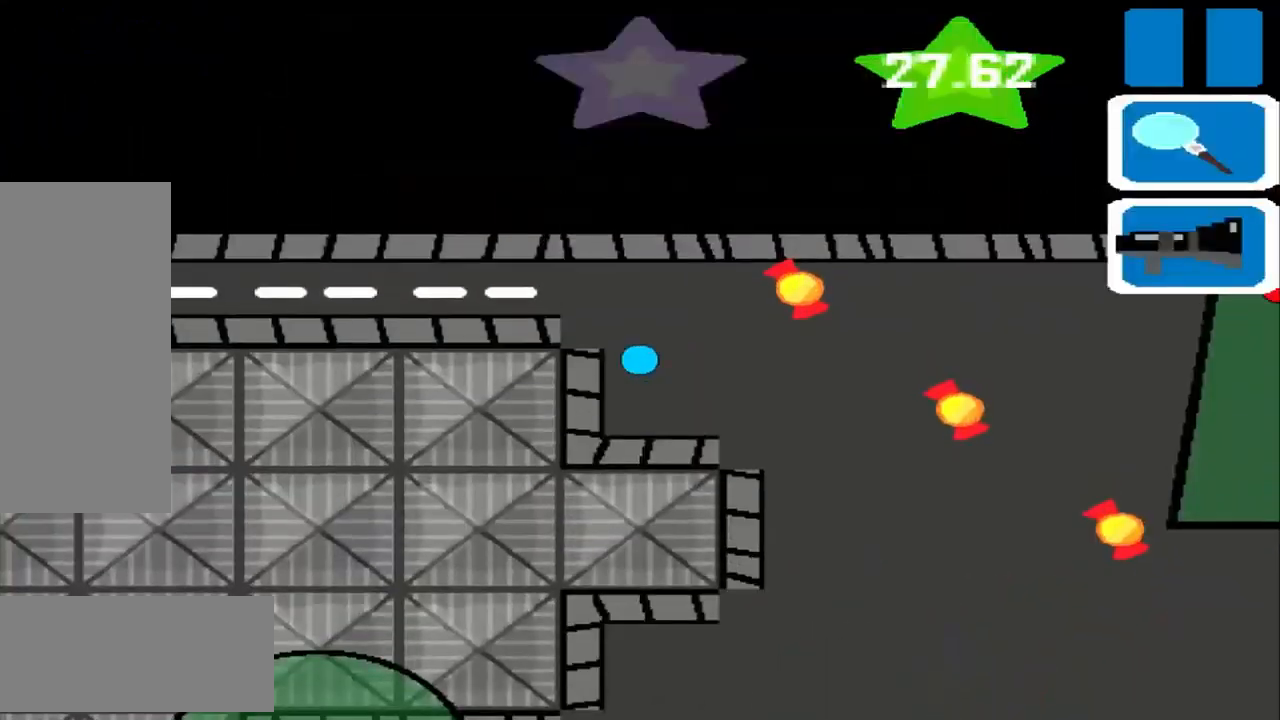
{"buttons": [], "left_stick": "left", "events": [[500, "left_stick", "left"]]}
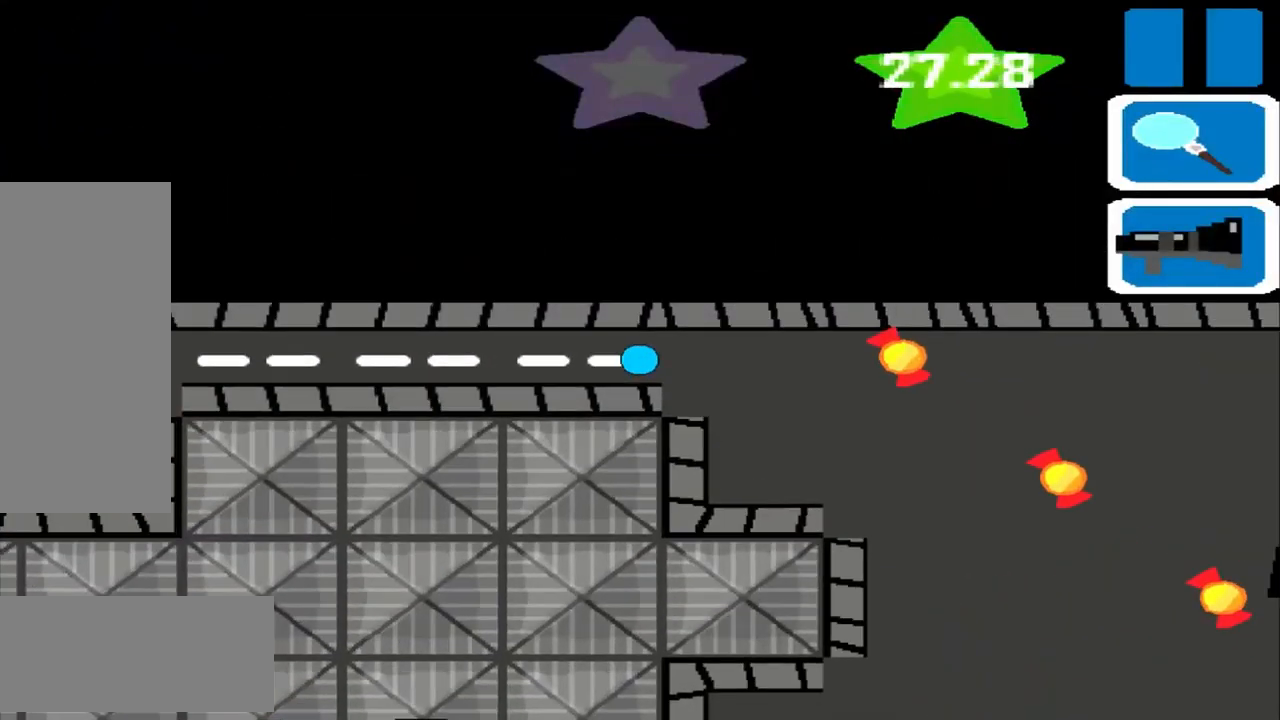
{"buttons": [], "left_stick": "left", "events": []}
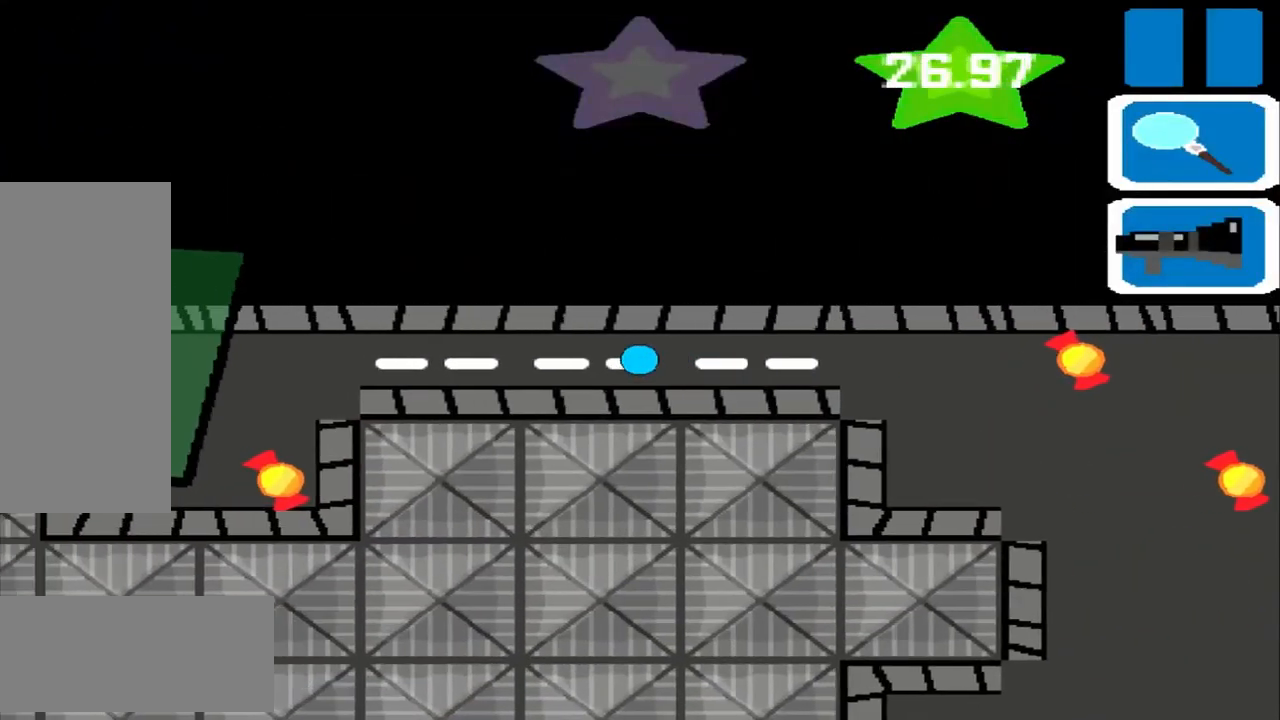
{"buttons": [], "left_stick": "up-left", "events": [[500, "left_stick", "up-left"]]}
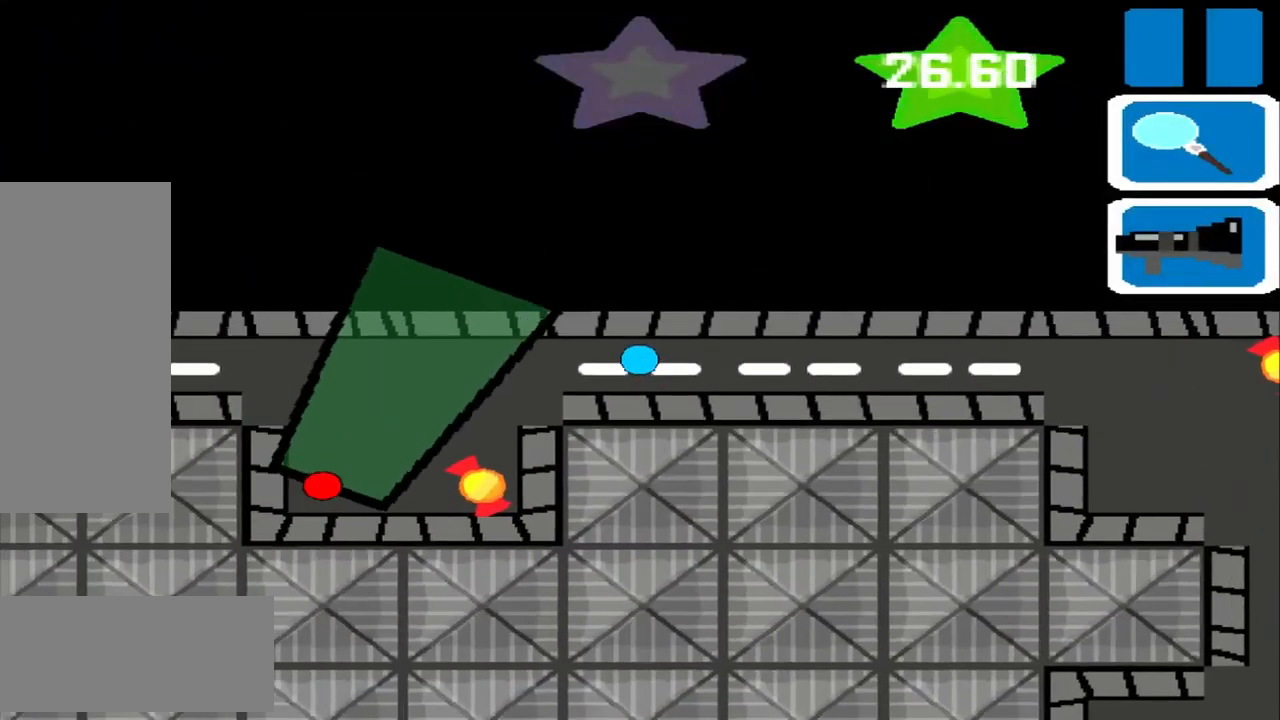
{"buttons": [], "left_stick": "down-left", "events": [[292, "left_stick", "down-left"]]}
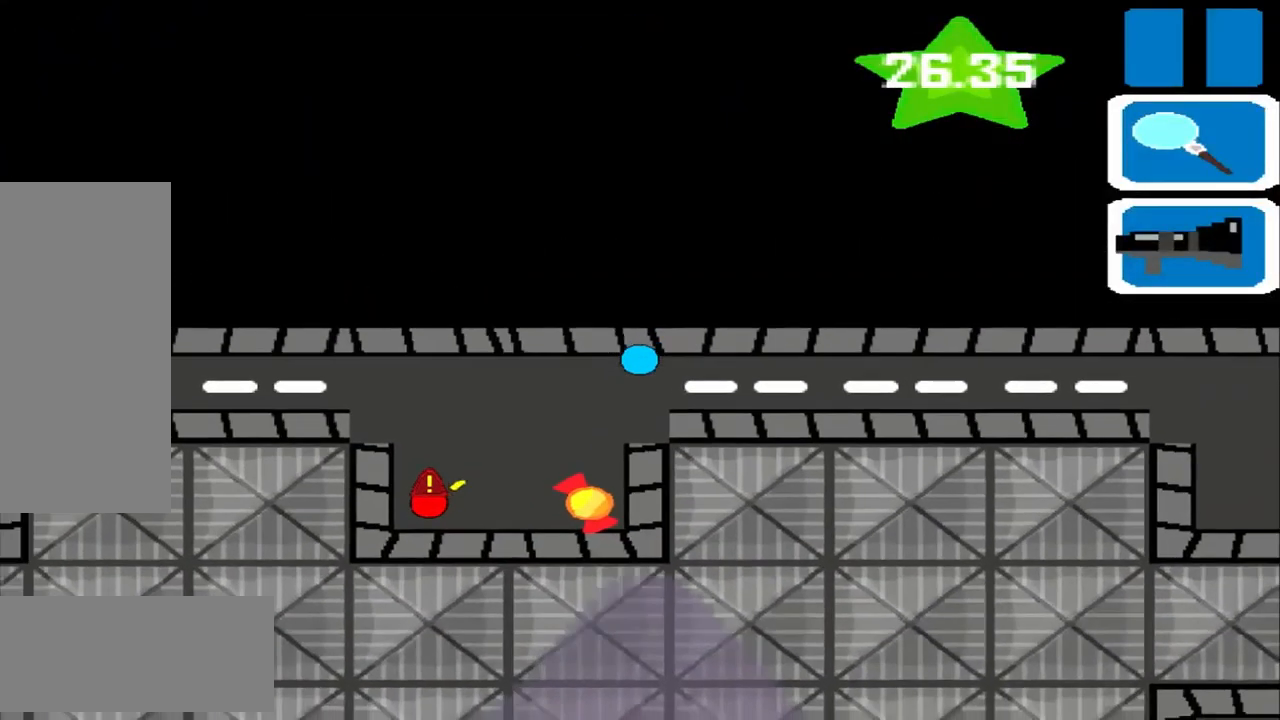
{"buttons": [], "left_stick": "left", "events": [[125, "left_stick", "left"]]}
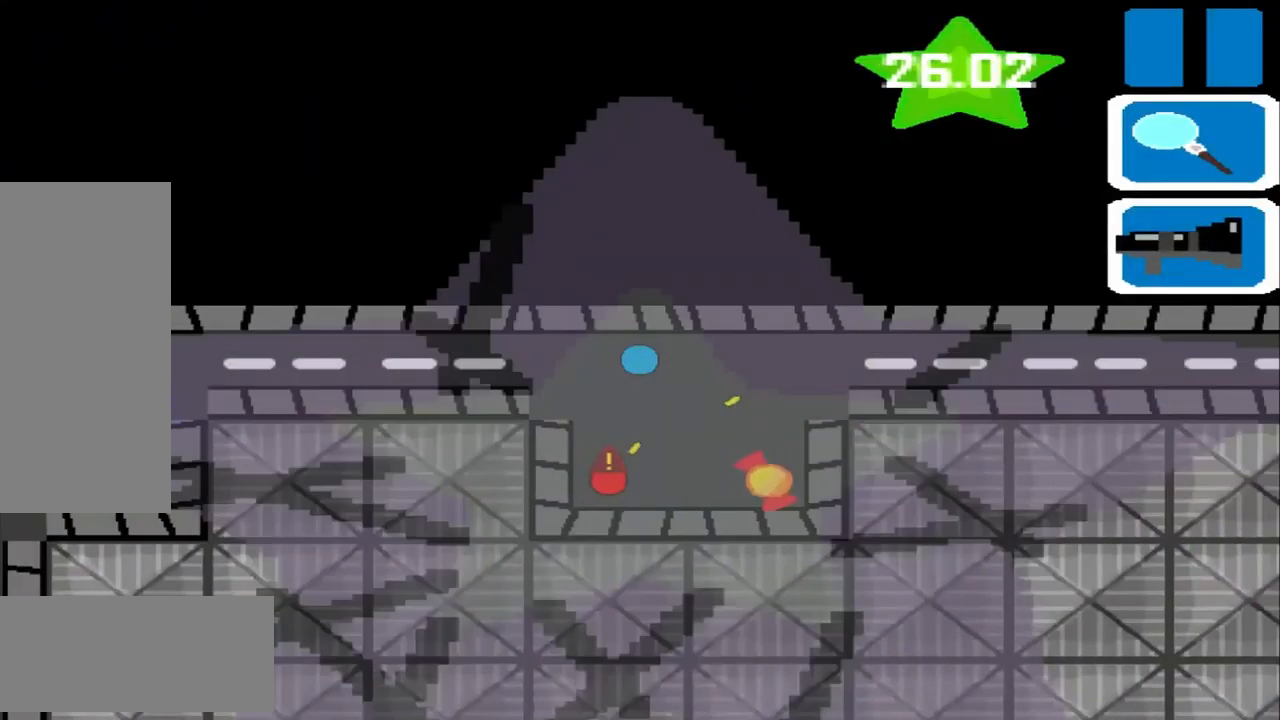
{"buttons": [], "left_stick": "left", "events": []}
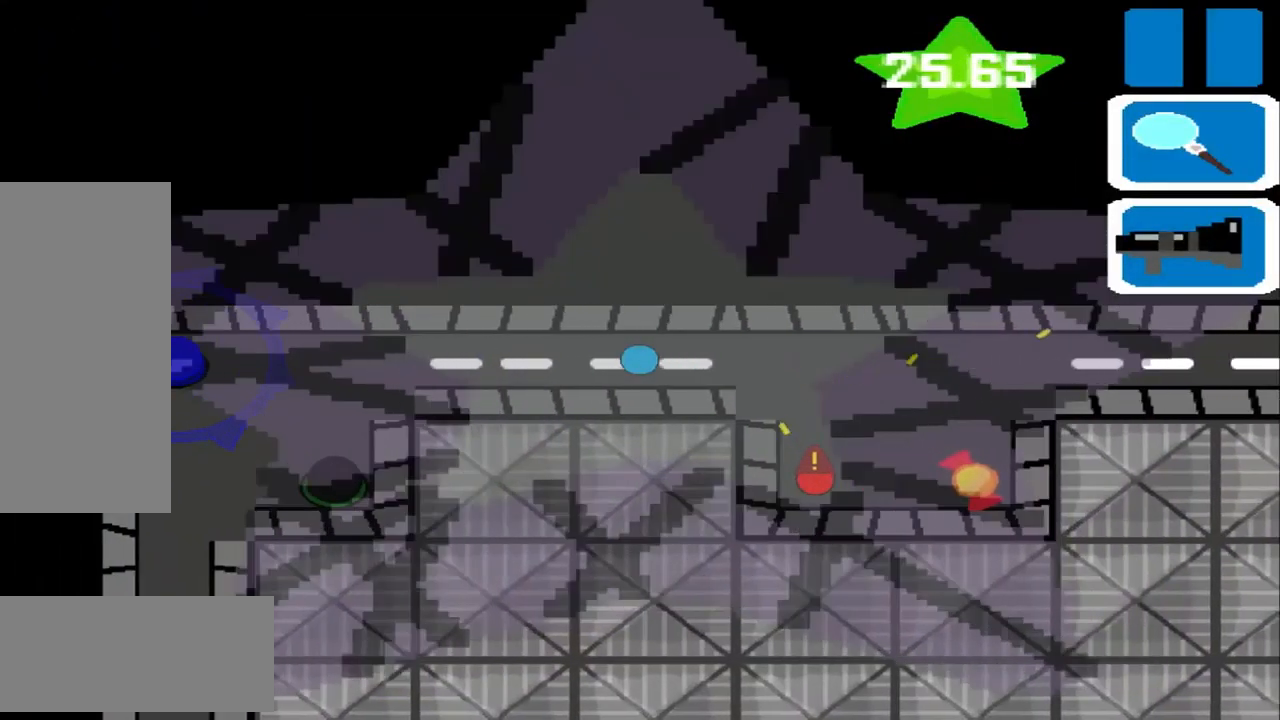
{"buttons": [], "left_stick": "left", "events": []}
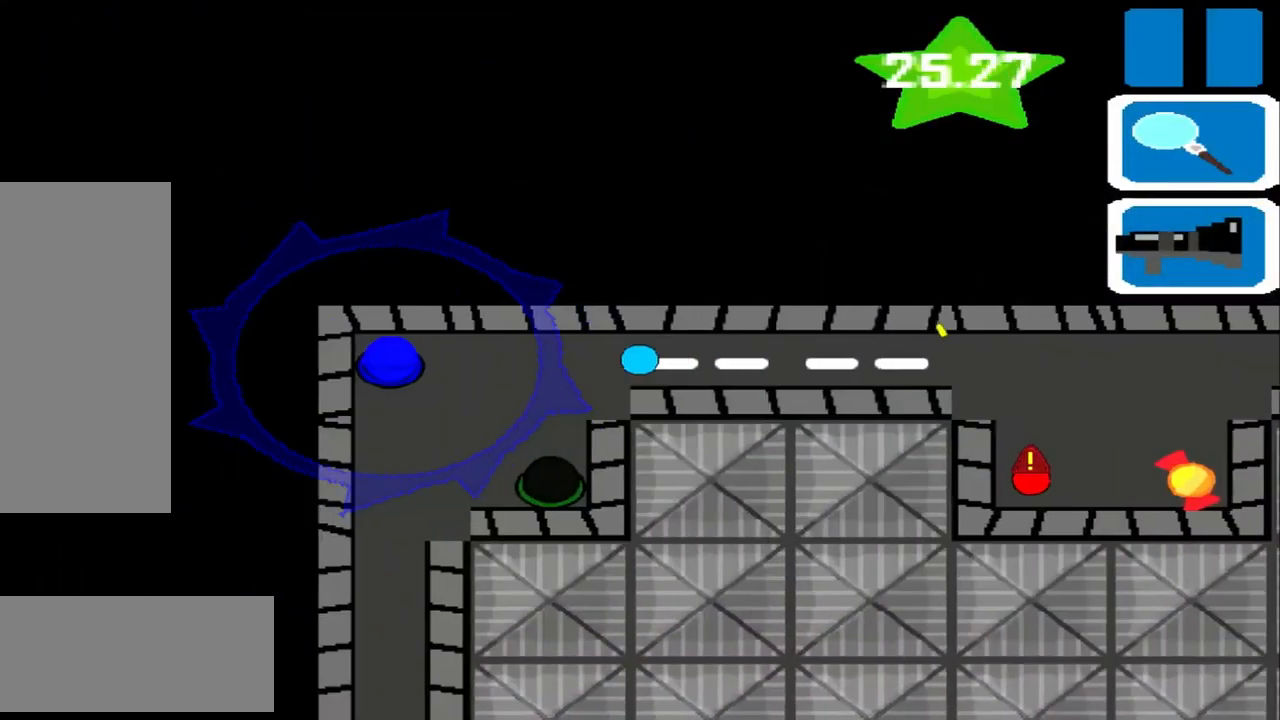
{"buttons": [], "left_stick": "left", "events": []}
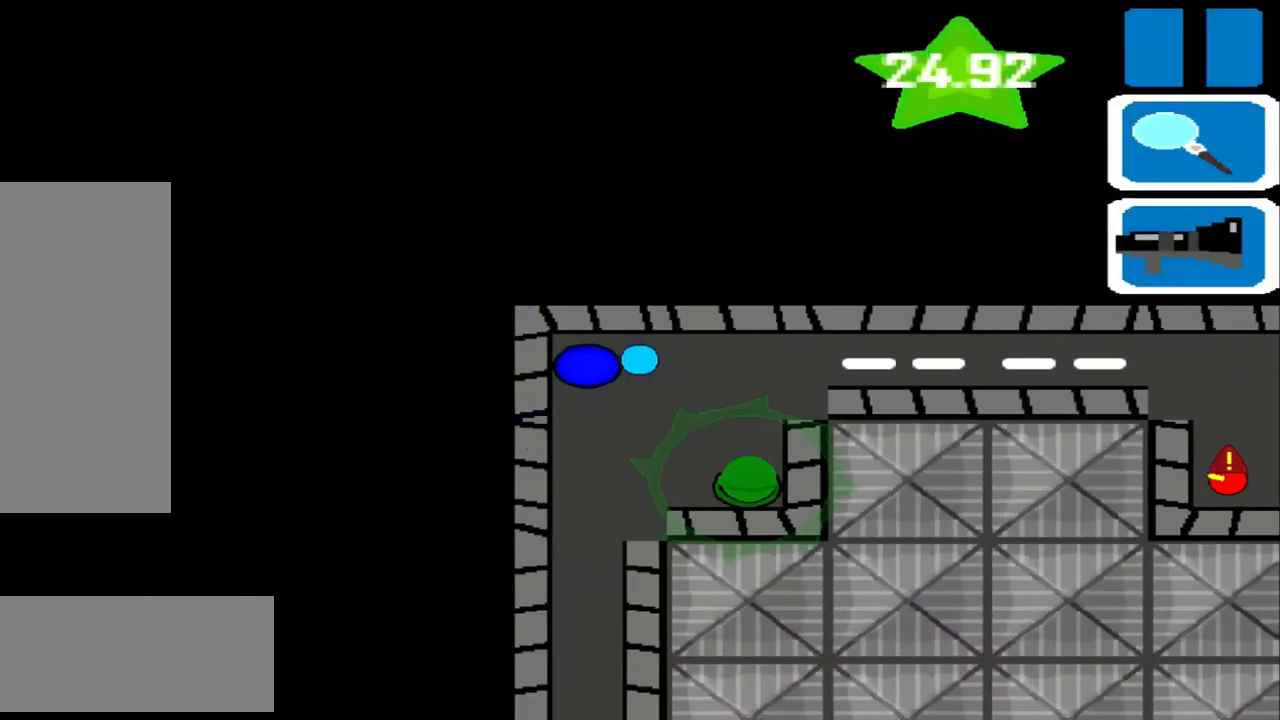
{"buttons": [], "left_stick": "center", "events": [[209, "left_stick", "center"]]}
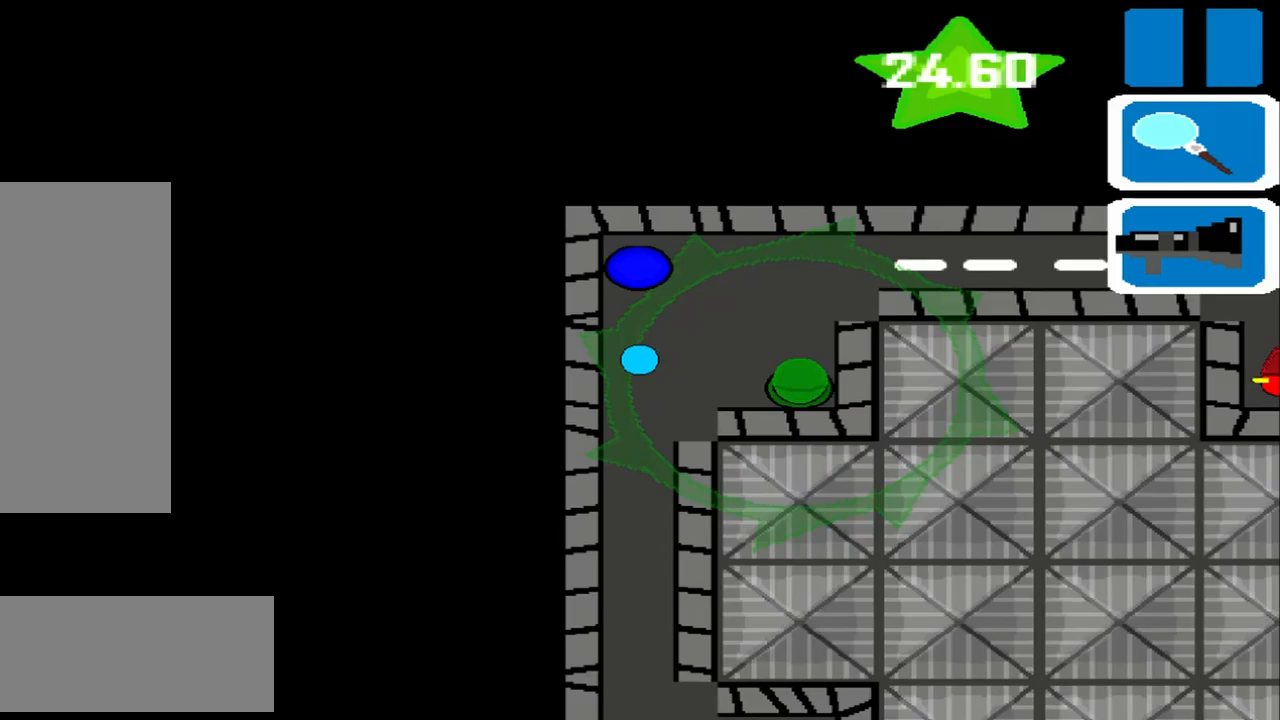
{"buttons": [], "left_stick": "right", "events": [[167, "left_stick", "right"]]}
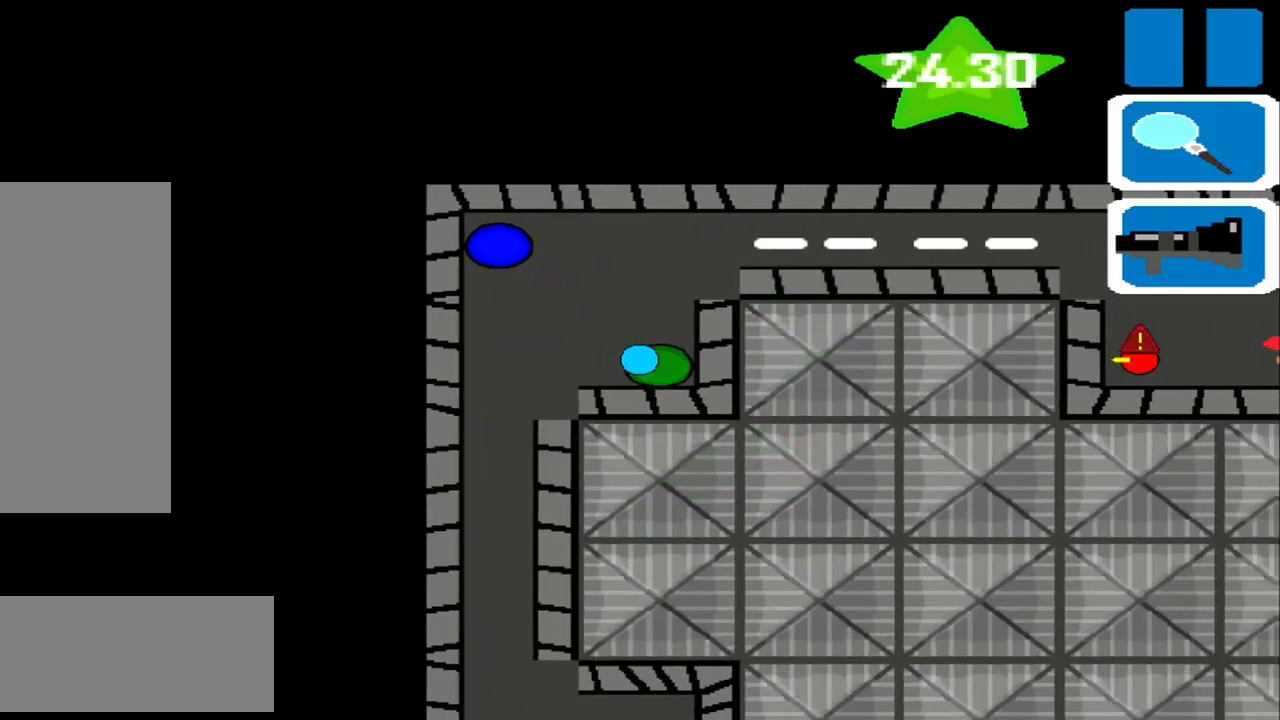
{"buttons": [], "left_stick": "center", "events": [[83, "left_stick", "left"], [458, "left_stick", "center"]]}
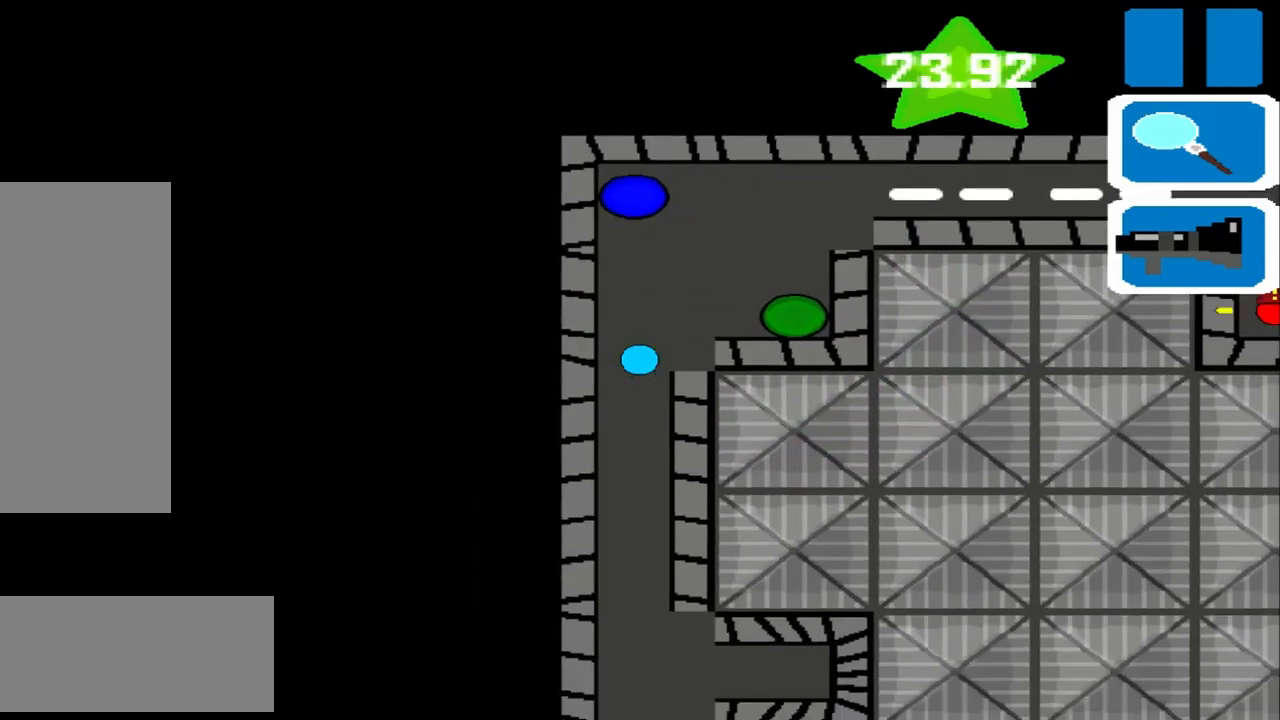
{"buttons": [], "left_stick": "center", "events": []}
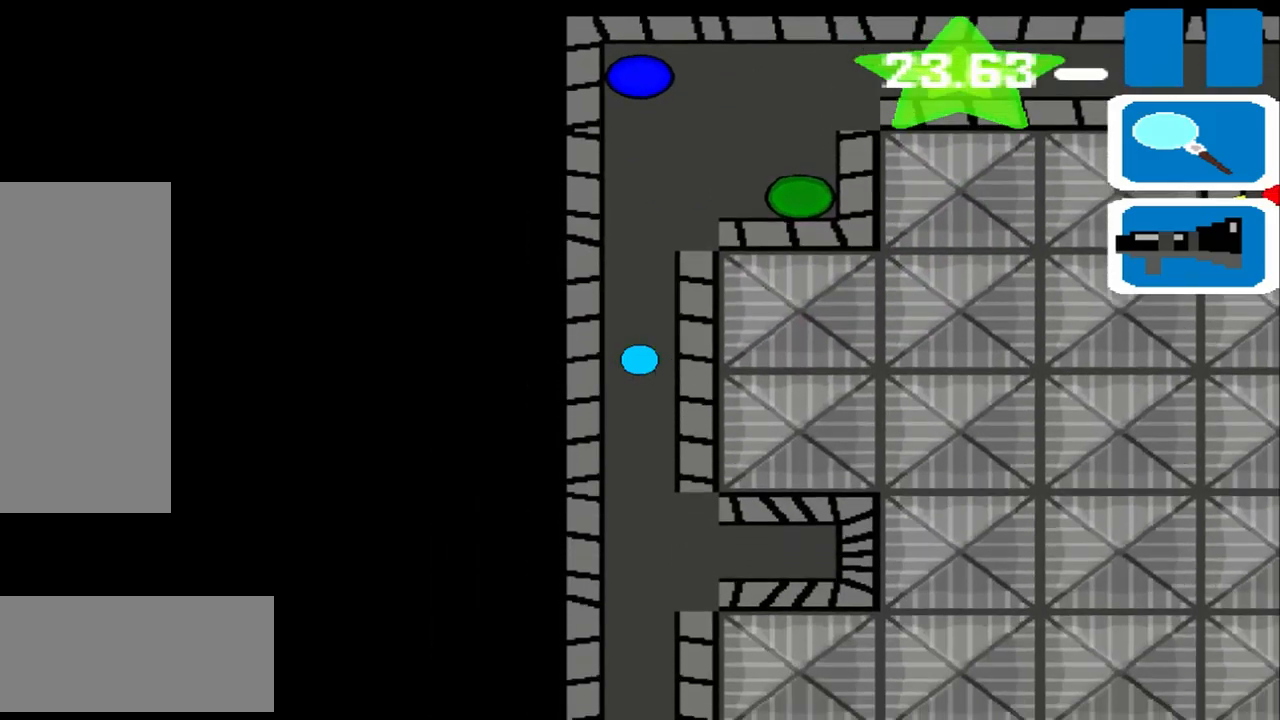
{"buttons": [], "left_stick": "center", "events": []}
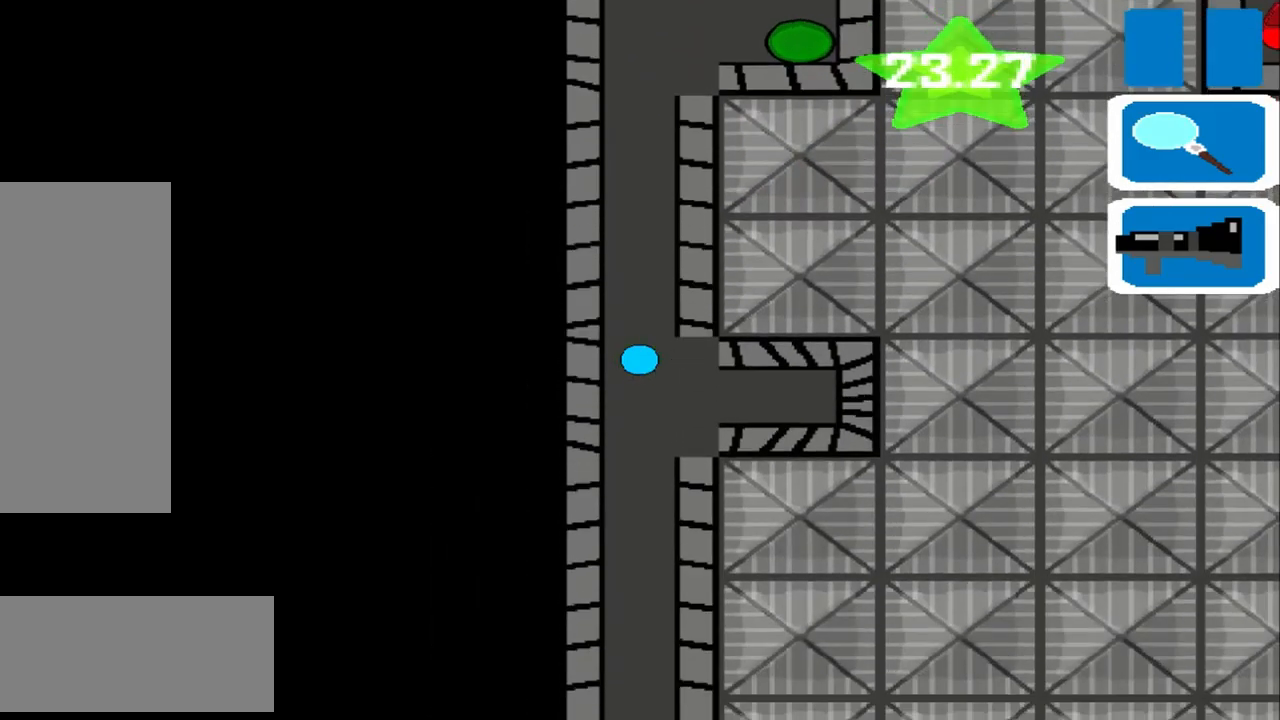
{"buttons": [], "left_stick": "center", "events": []}
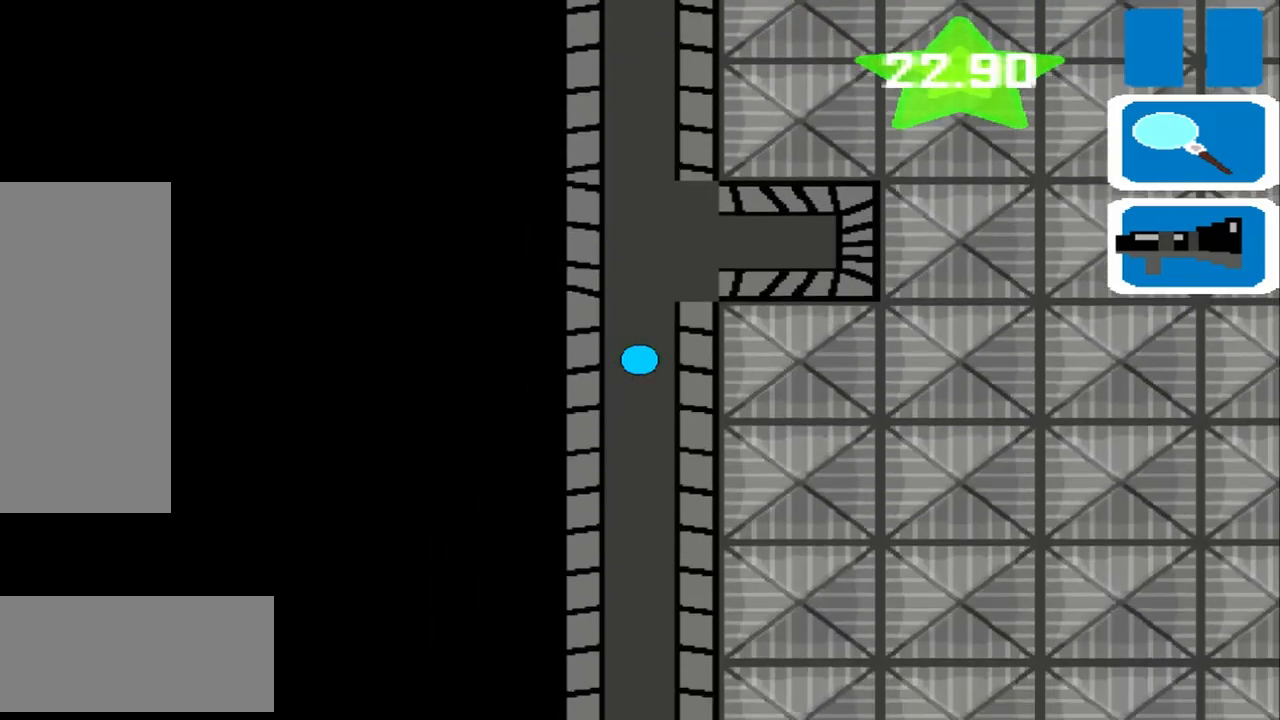
{"buttons": [], "left_stick": "center", "events": []}
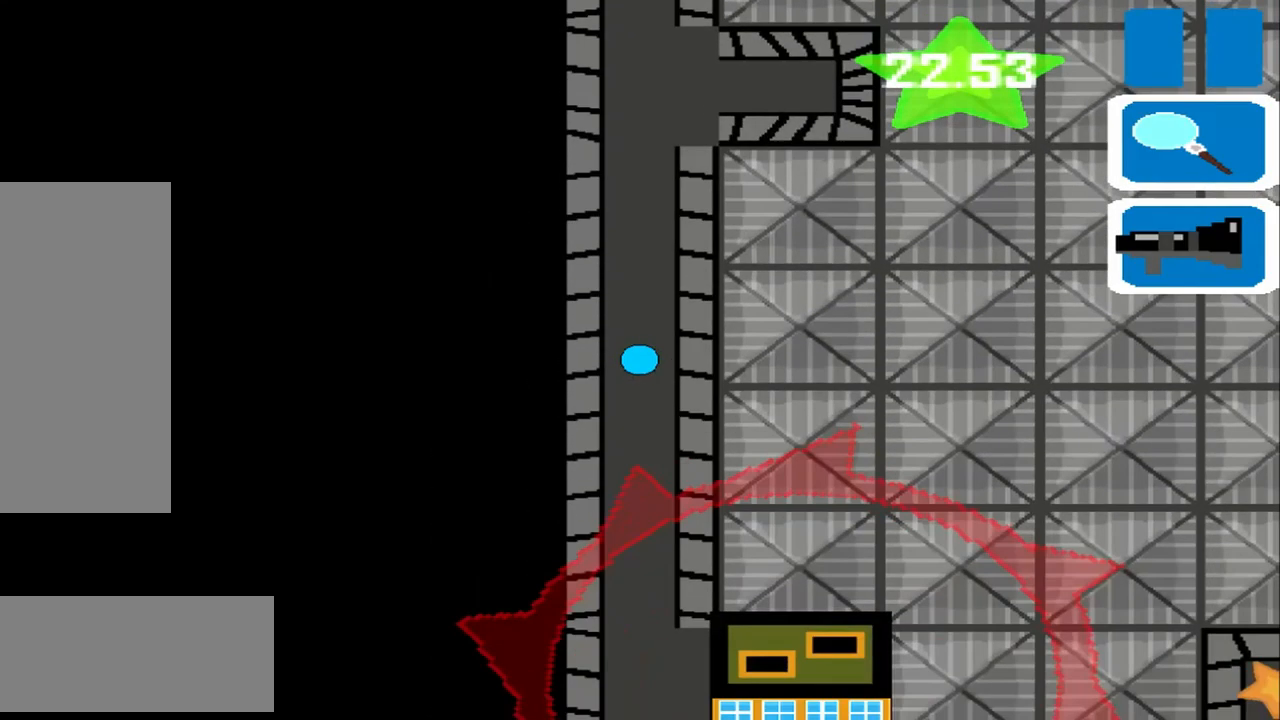
{"buttons": [], "left_stick": "center", "events": []}
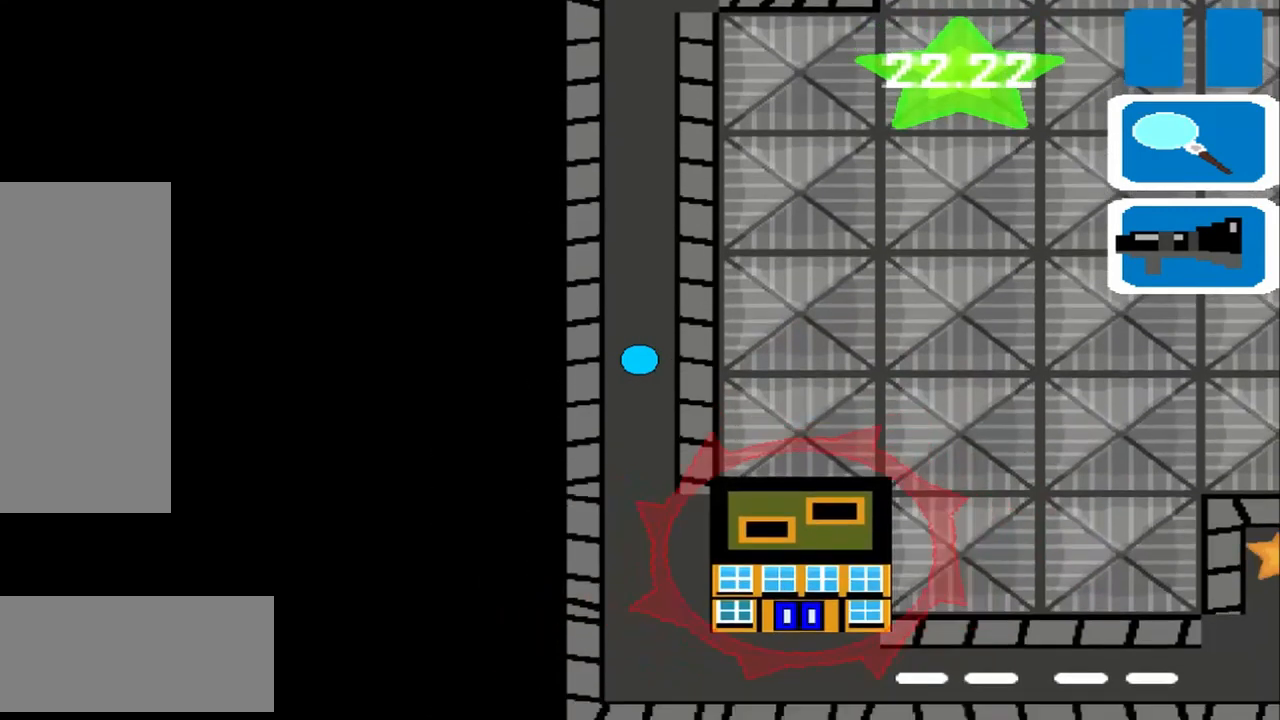
{"buttons": [], "left_stick": "center", "events": []}
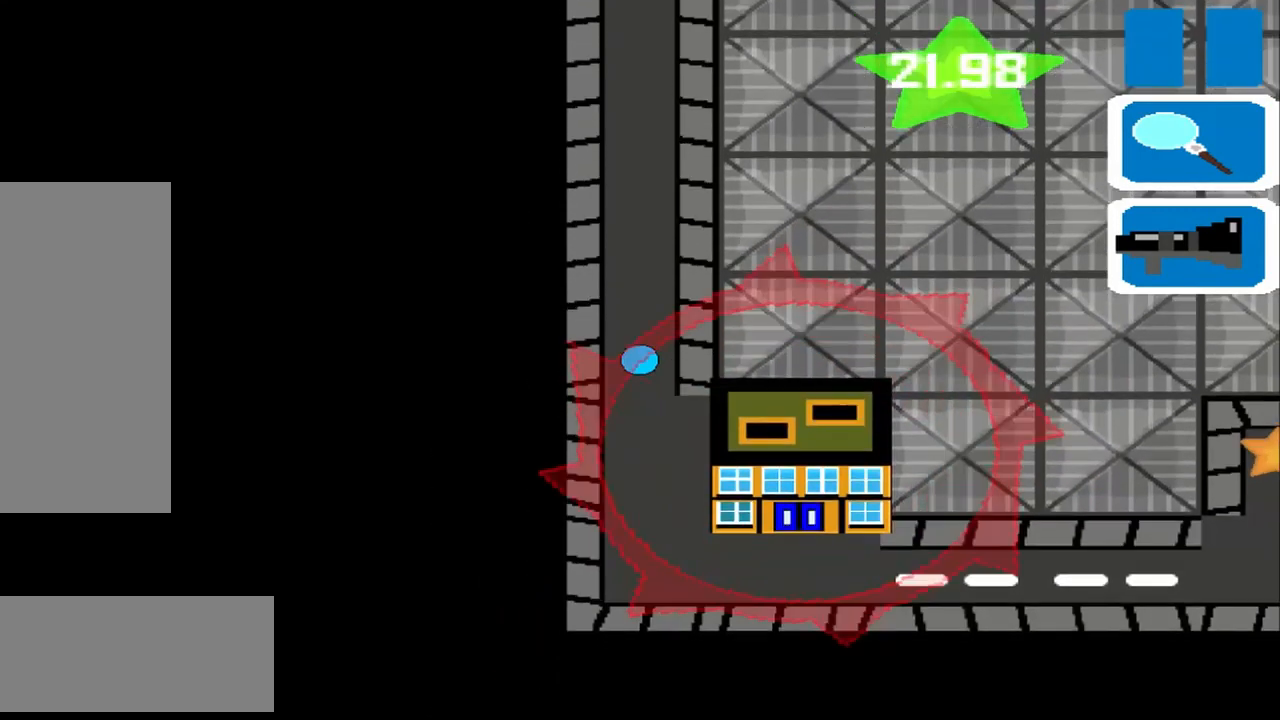
{"buttons": [], "left_stick": "right", "events": [[417, "left_stick", "right"]]}